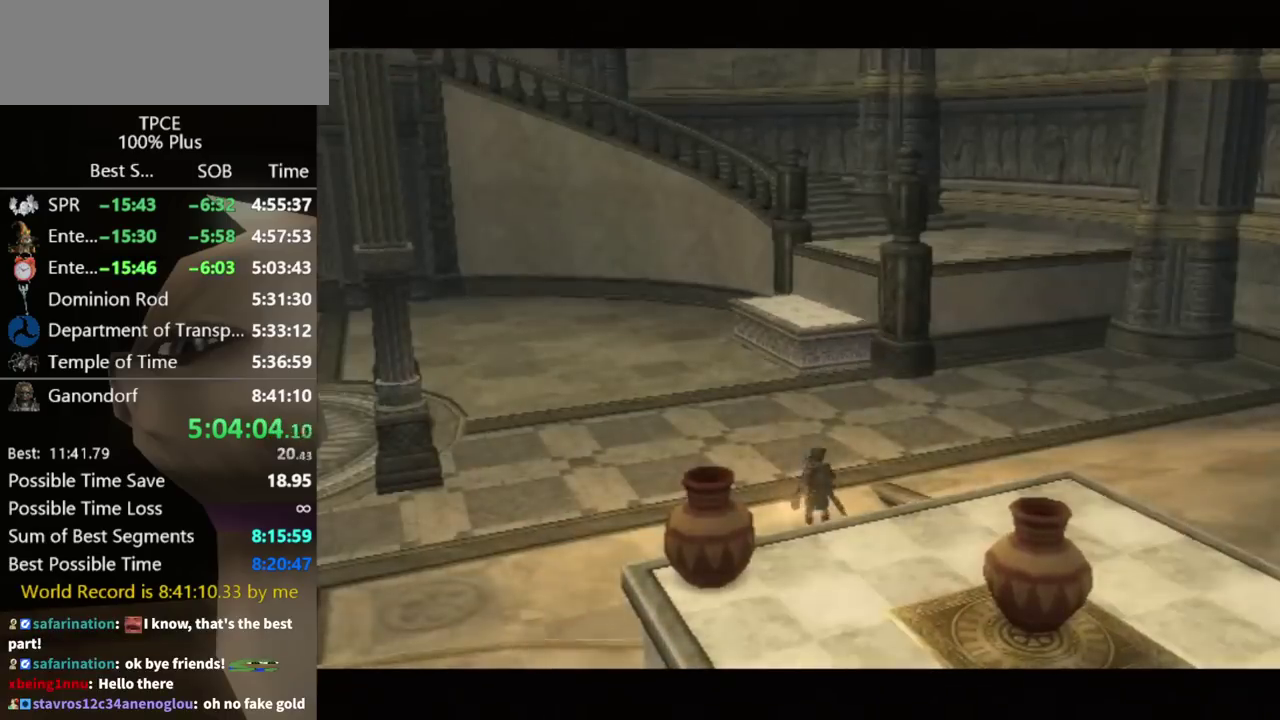
Gameplay with a controller (Nintendo layout); each line is a JSON object with the inputs held at the frame after it. "events" lists button and stick changes between this image and that frame as [ms after this image, input, new state], when the widget could be followed in between. Not read: L3 R3.
{"buttons": [], "left_stick": "up-left", "right_stick": "center", "events": [[200, "left_stick", "up-left"], [233, "A", "down"], [300, "A", "up"], [400, "A", "down"], [500, "A", "up"]]}
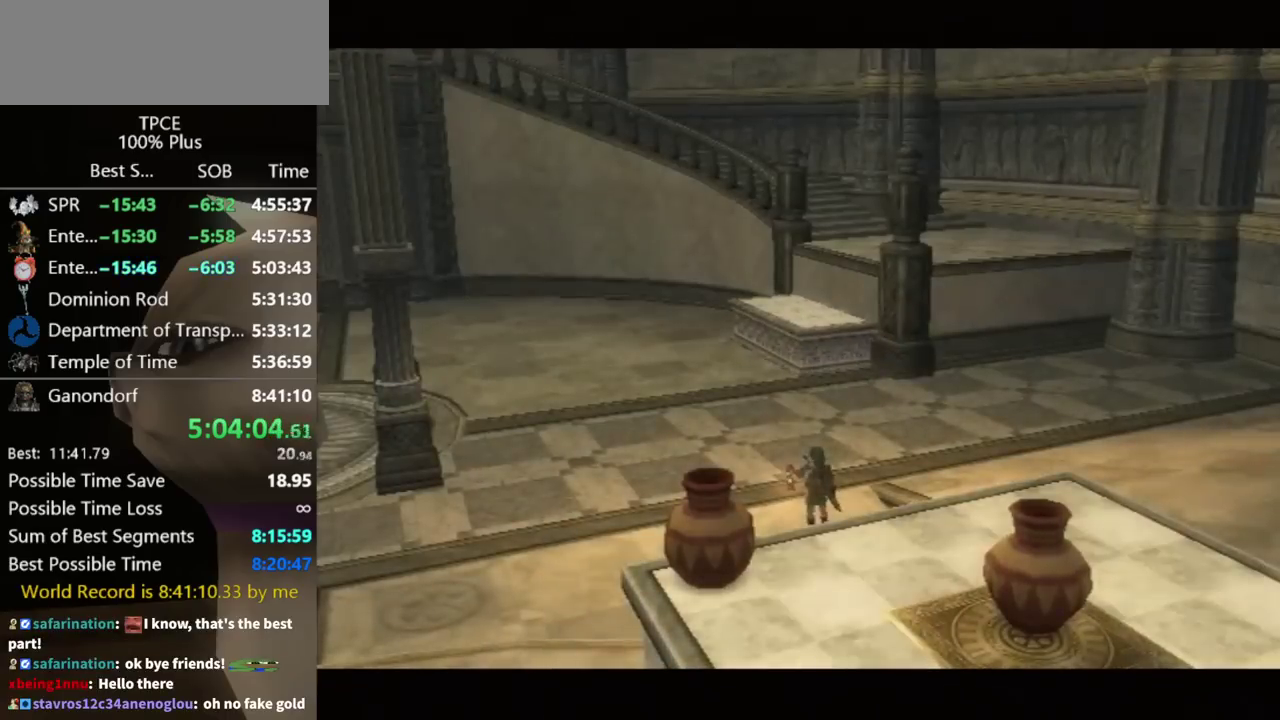
{"buttons": [], "left_stick": "up-left", "right_stick": "center", "events": [[67, "A", "down"], [133, "A", "up"], [200, "A", "down"], [267, "A", "up"], [367, "A", "down"], [433, "A", "up"]]}
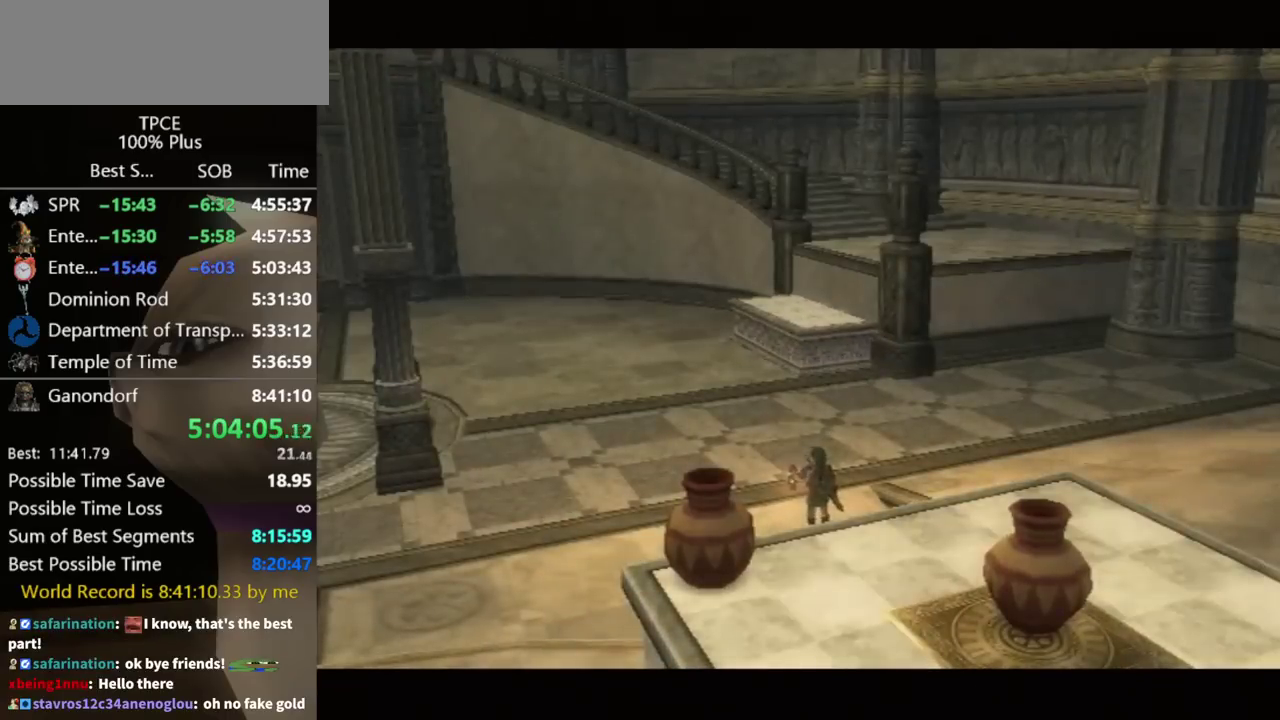
{"buttons": [], "left_stick": "up-left", "right_stick": "center", "events": [[33, "A", "down"], [100, "A", "up"], [267, "A", "down"], [367, "A", "up"]]}
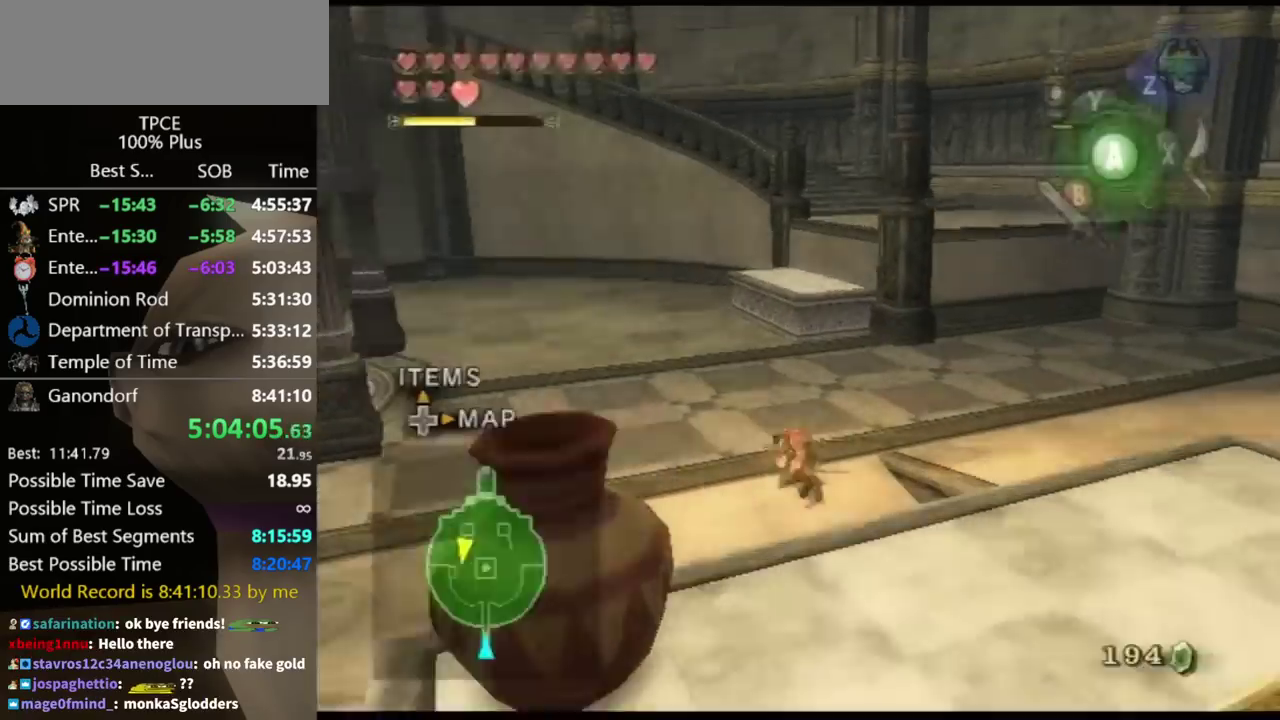
{"buttons": [], "left_stick": "up", "right_stick": "center", "events": [[200, "left_stick", "up"], [267, "L1", "down"], [267, "left_stick", "center"], [433, "L1", "up"], [433, "left_stick", "up"]]}
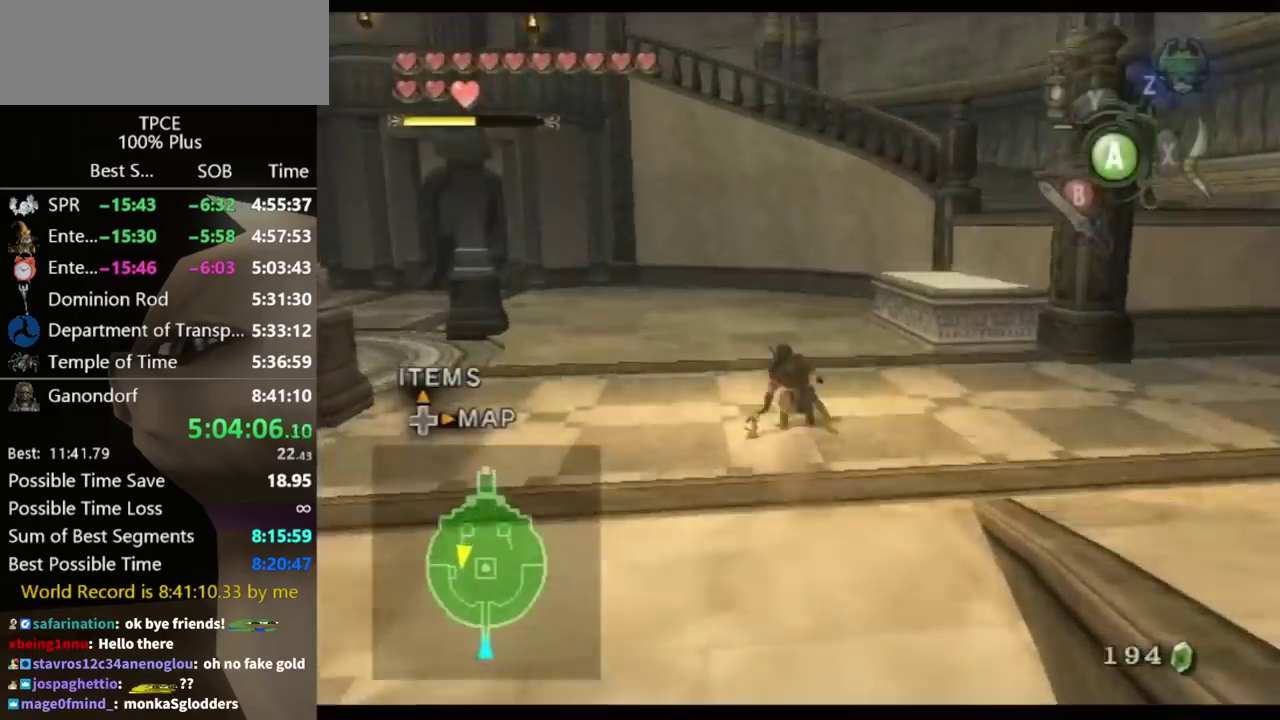
{"buttons": [], "left_stick": "up", "right_stick": "center", "events": []}
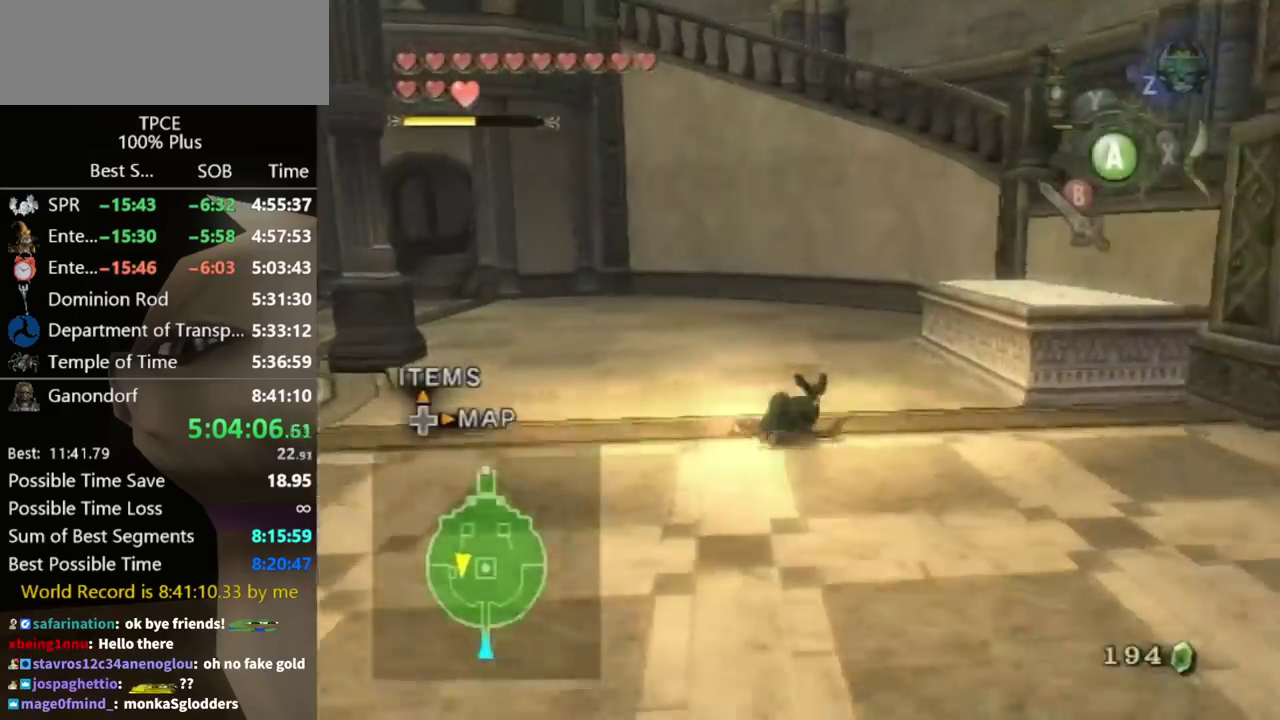
{"buttons": ["L1"], "left_stick": "right", "right_stick": "center", "events": [[400, "left_stick", "center"], [467, "L1", "down"], [500, "left_stick", "right"]]}
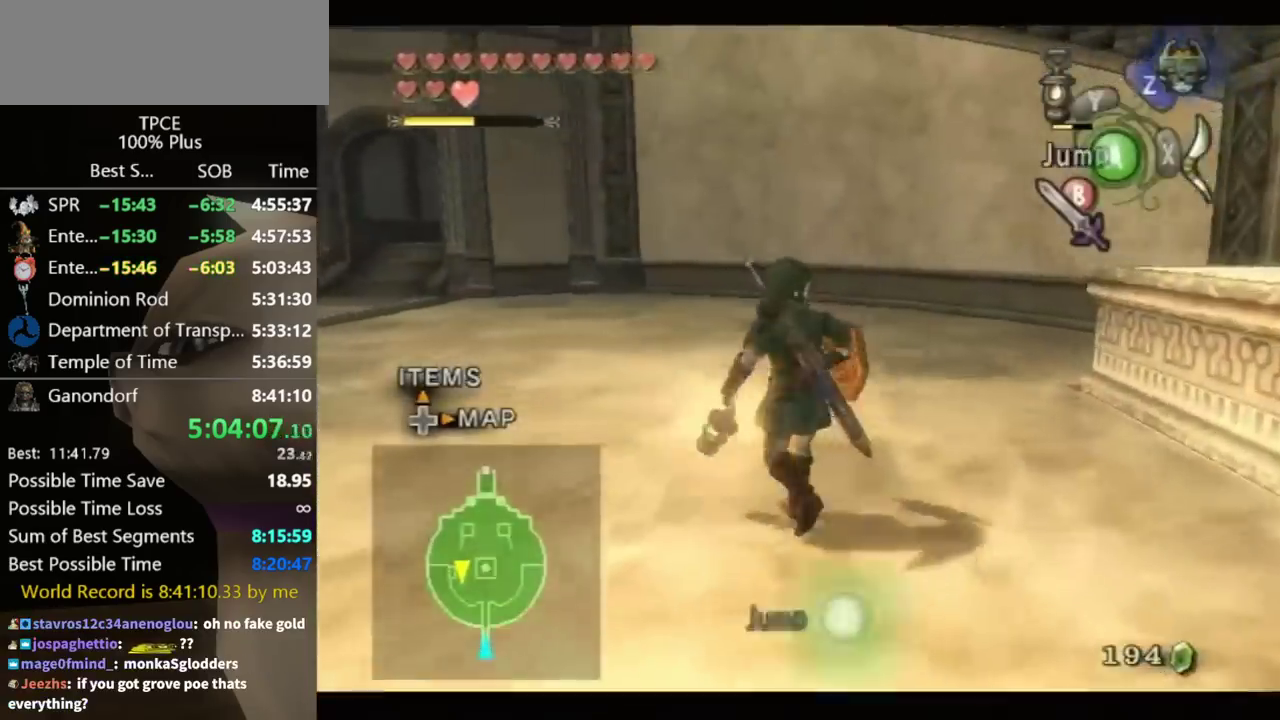
{"buttons": ["A", "L1"], "left_stick": "right", "right_stick": "center", "events": [[167, "A", "down"], [233, "A", "up"], [333, "A", "down"]]}
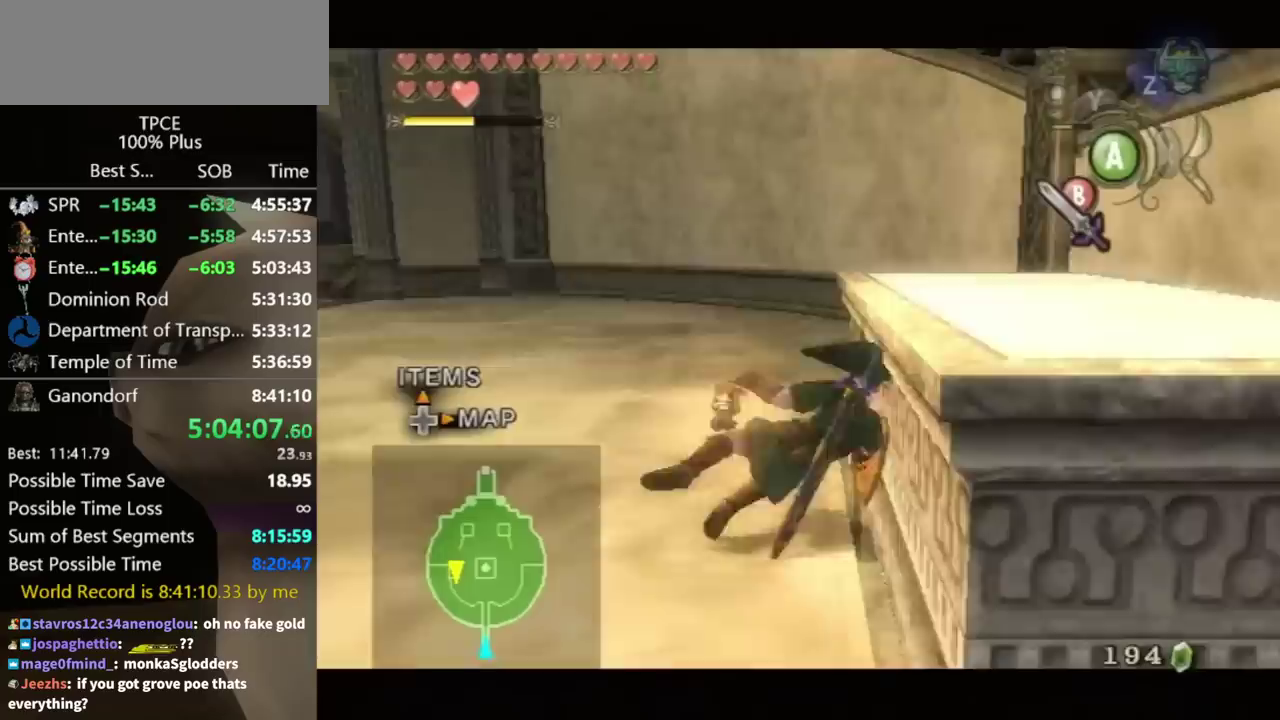
{"buttons": ["L1"], "left_stick": "right", "right_stick": "center", "events": [[33, "A", "up"], [167, "B", "down"], [233, "B", "up"], [300, "B", "down"], [367, "B", "up"]]}
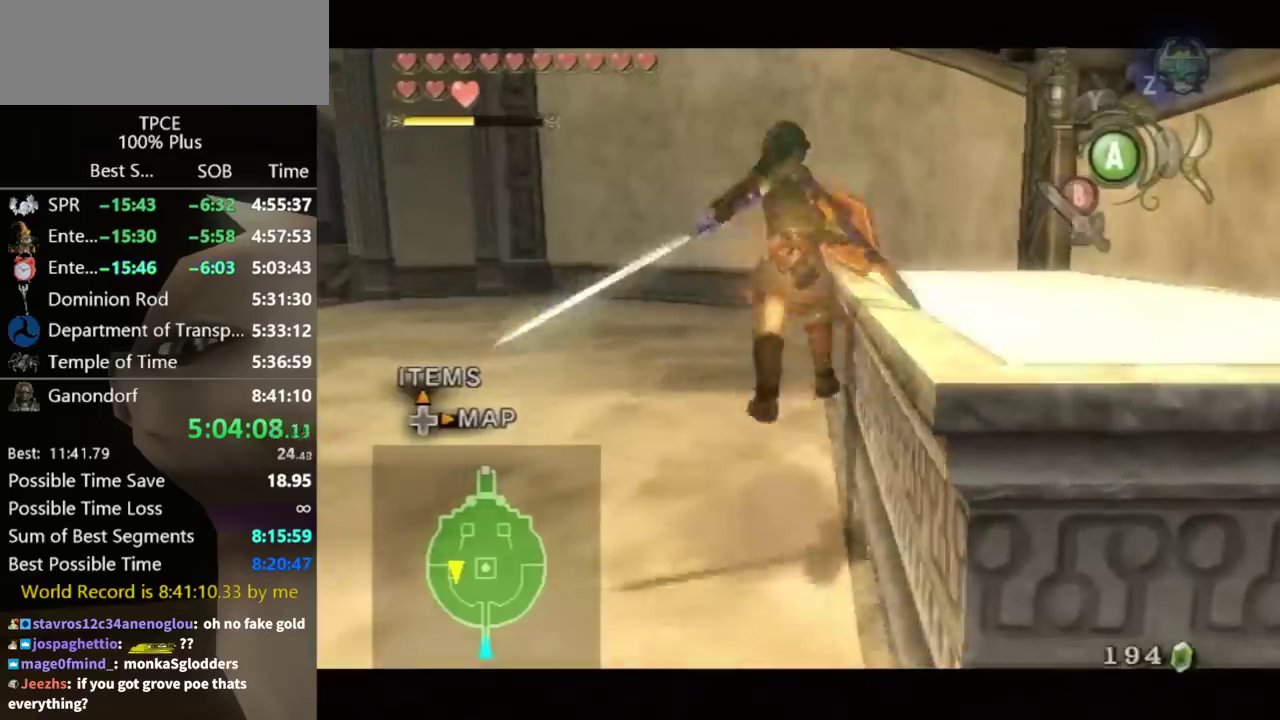
{"buttons": ["L1"], "left_stick": "right", "right_stick": "center", "events": [[367, "A", "down"], [433, "A", "up"]]}
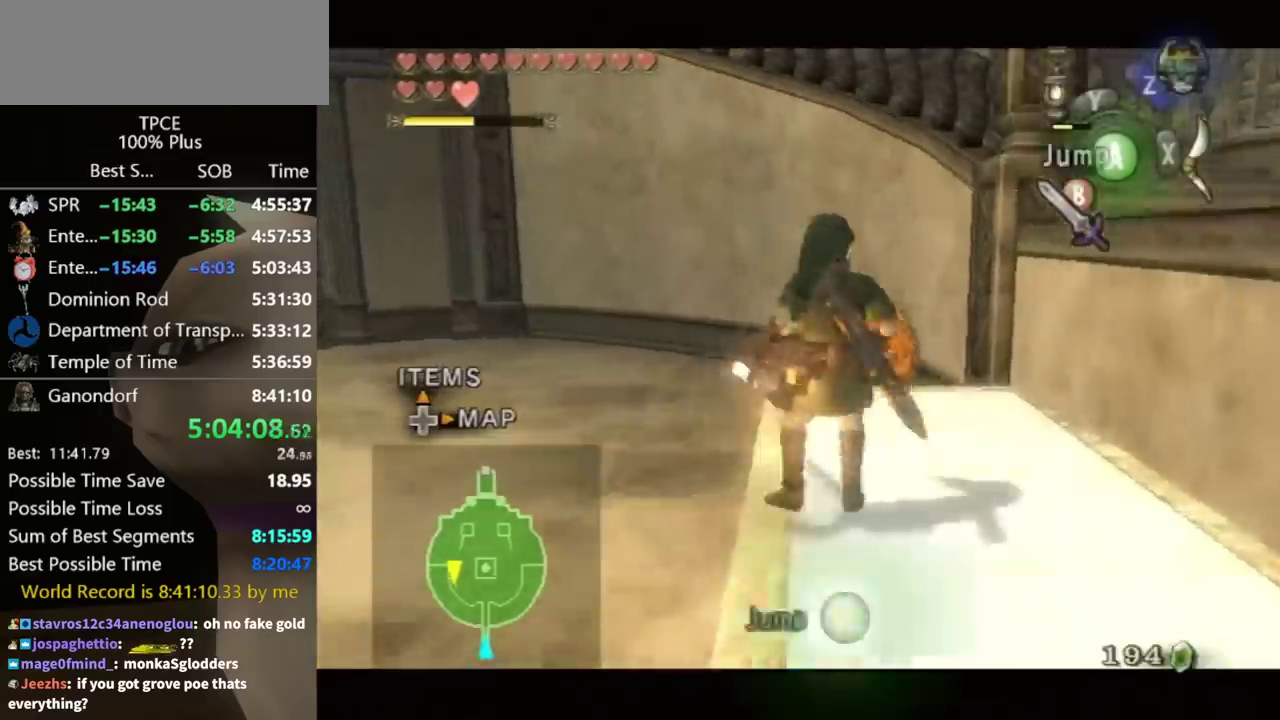
{"buttons": ["L1"], "left_stick": "right", "right_stick": "center", "events": [[267, "A", "down"], [400, "A", "up"], [400, "B", "down"], [500, "B", "up"]]}
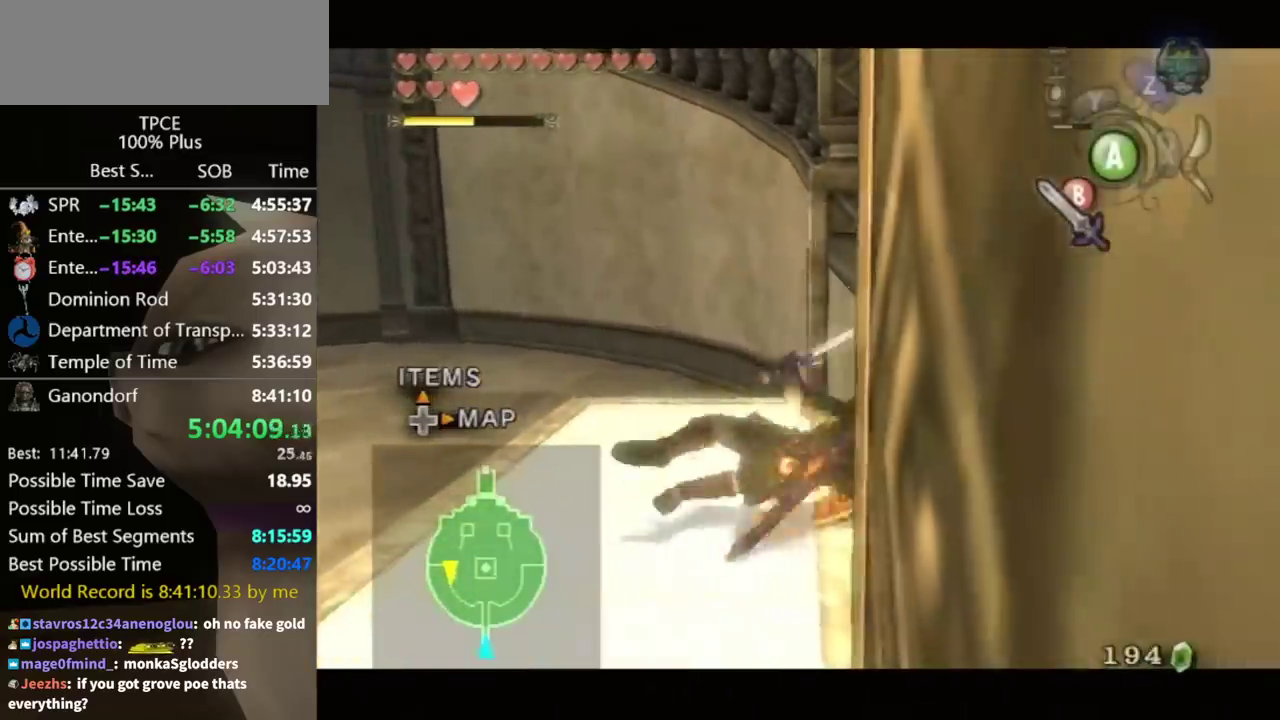
{"buttons": ["L1"], "left_stick": "right", "right_stick": "center", "events": [[167, "B", "down"], [233, "B", "up"]]}
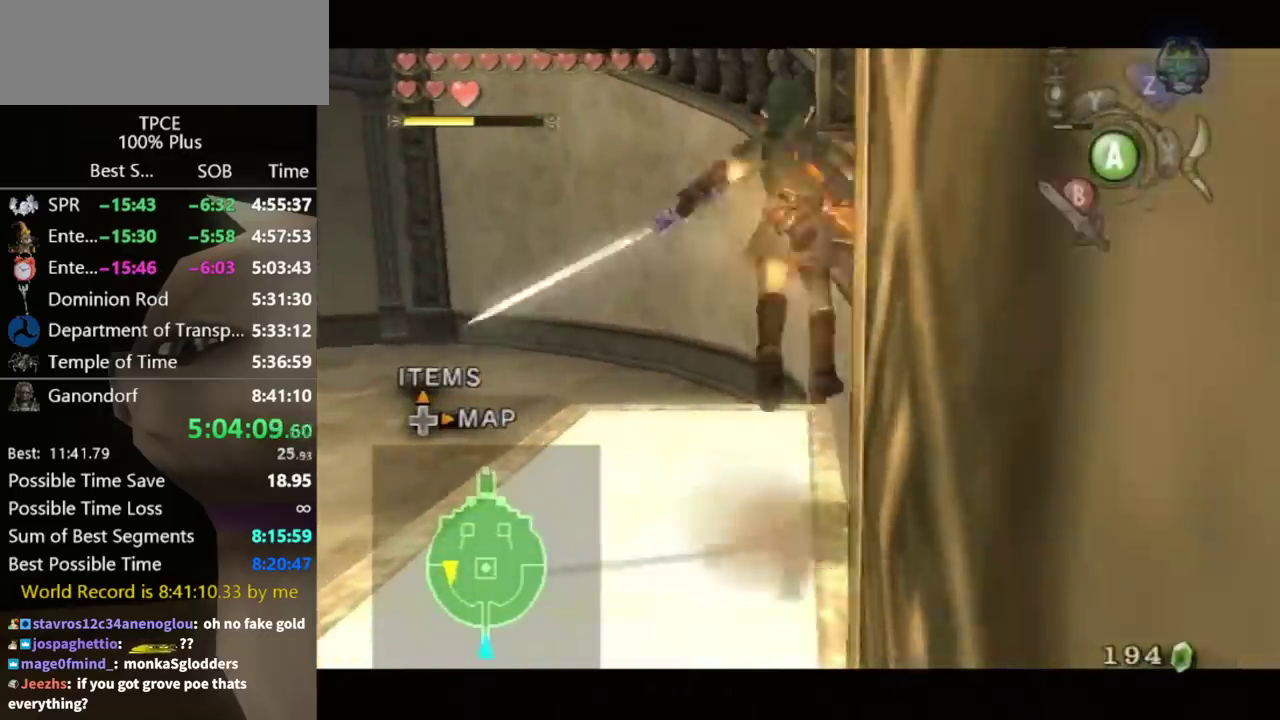
{"buttons": ["L1"], "left_stick": "up-right", "right_stick": "center", "events": [[233, "left_stick", "up-right"]]}
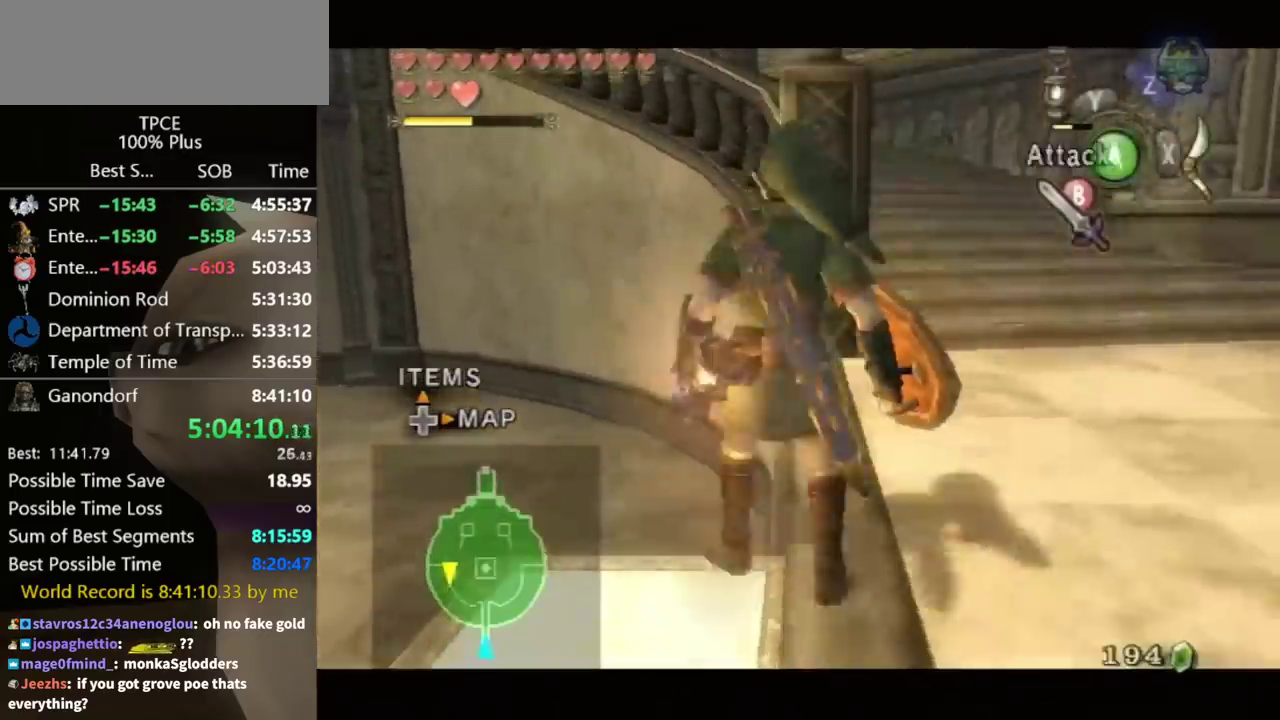
{"buttons": [], "left_stick": "center", "right_stick": "center", "events": [[167, "L1", "up"], [300, "A", "down"], [333, "left_stick", "up"], [400, "A", "up"], [467, "left_stick", "center"]]}
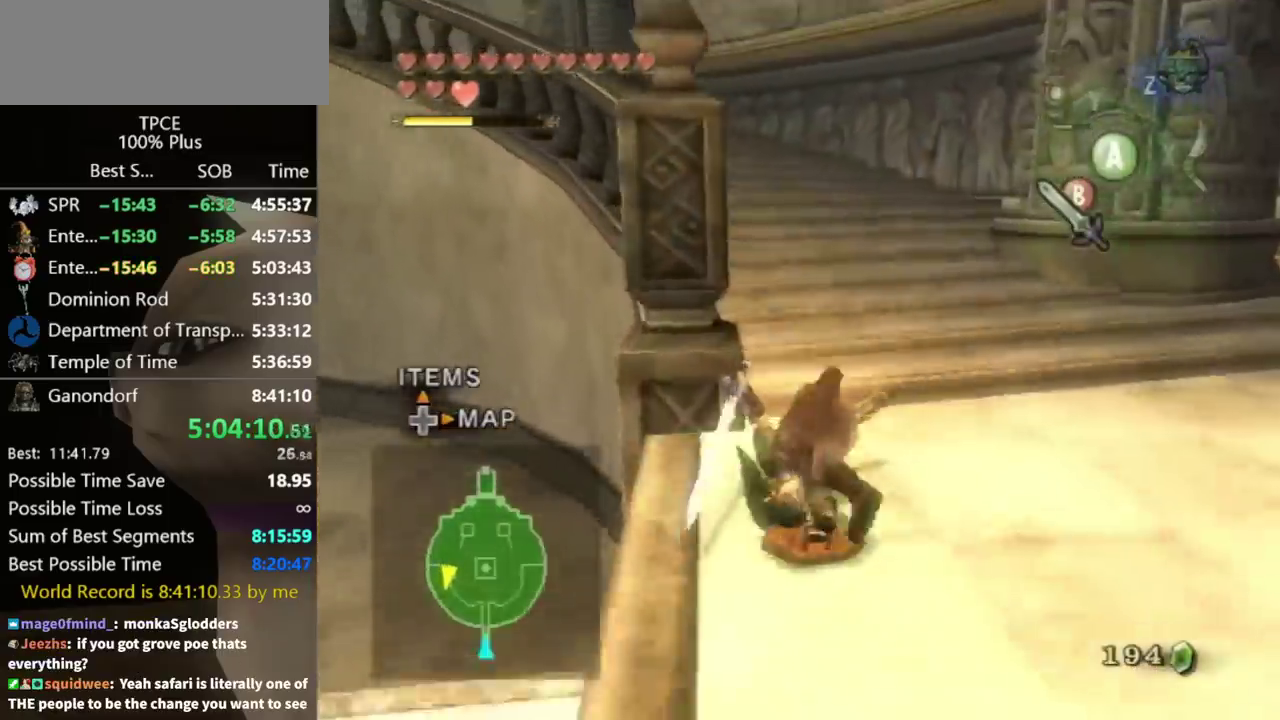
{"buttons": [], "left_stick": "up", "right_stick": "center", "events": [[133, "right_stick", "right"], [167, "left_stick", "up"], [333, "right_stick", "center"]]}
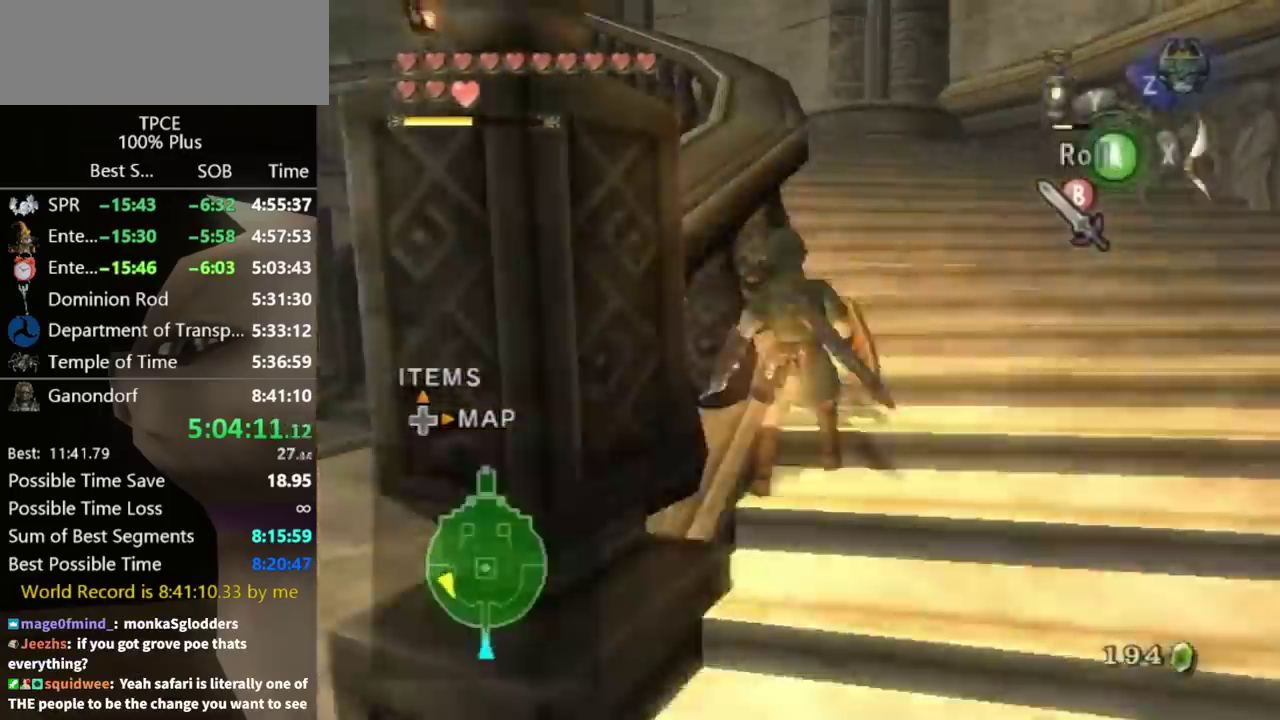
{"buttons": [], "left_stick": "up", "right_stick": "center", "events": [[33, "A", "down"], [100, "A", "up"], [167, "left_stick", "up-right"], [233, "right_stick", "down-right"], [300, "left_stick", "up"], [333, "right_stick", "center"]]}
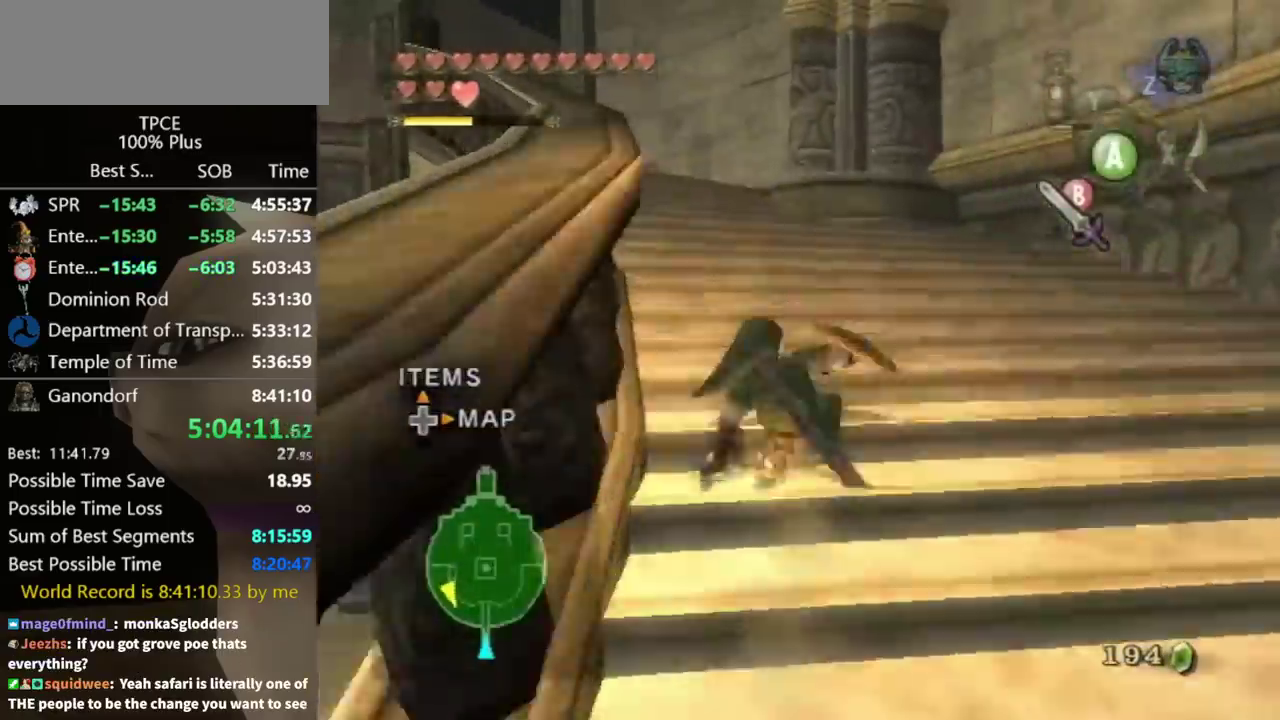
{"buttons": [], "left_stick": "up-left", "right_stick": "center", "events": [[500, "left_stick", "up-left"]]}
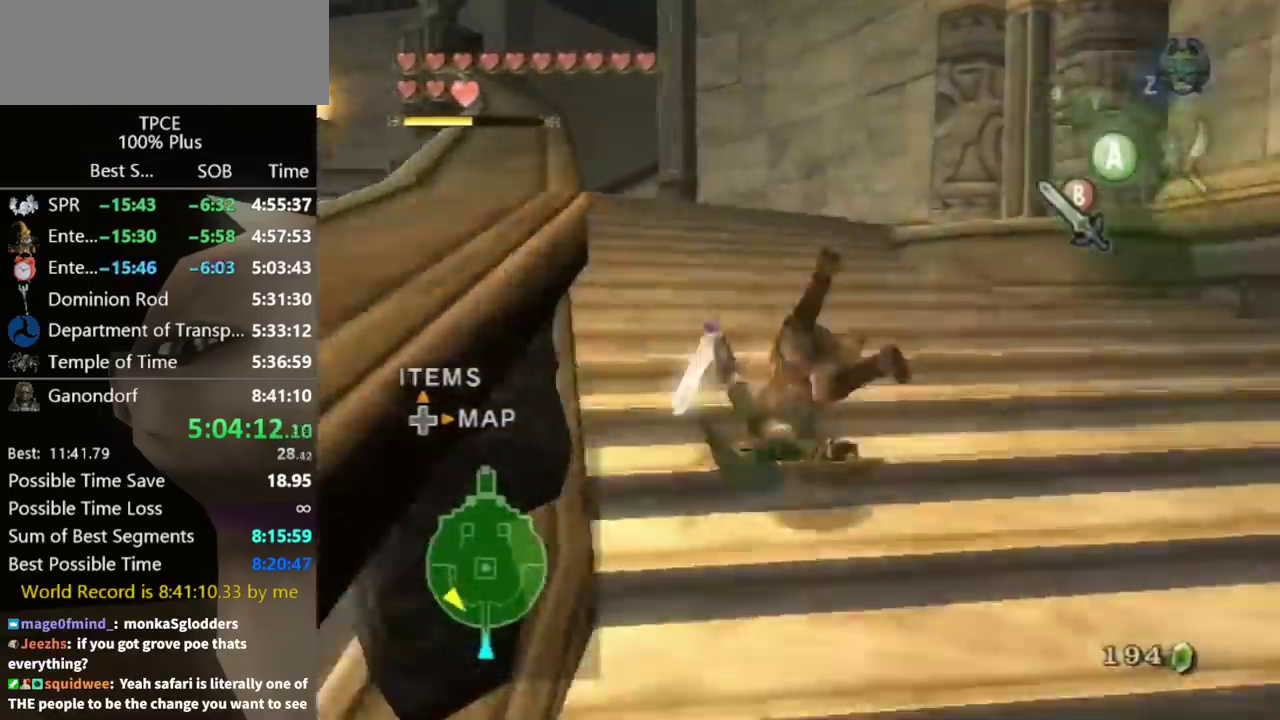
{"buttons": [], "left_stick": "up-left", "right_stick": "center", "events": []}
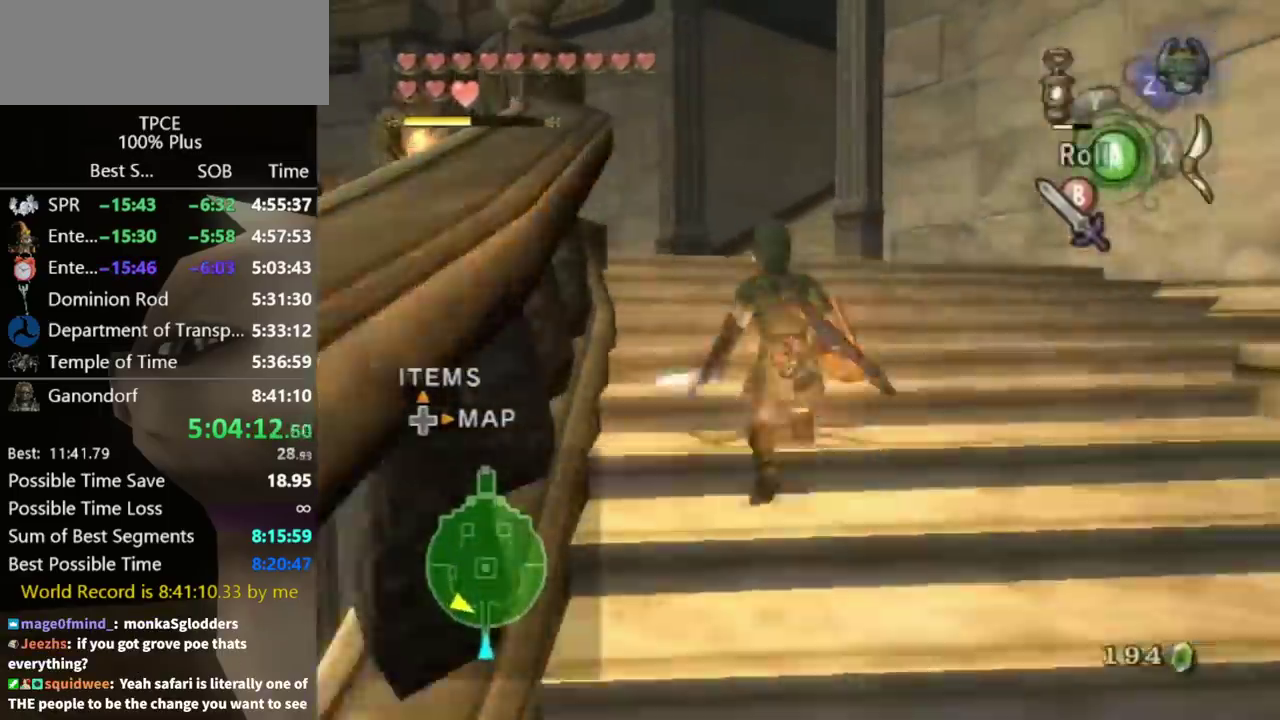
{"buttons": [], "left_stick": "up", "right_stick": "center", "events": [[33, "A", "down"], [67, "left_stick", "up"], [100, "A", "up"], [200, "right_stick", "right"], [500, "right_stick", "center"]]}
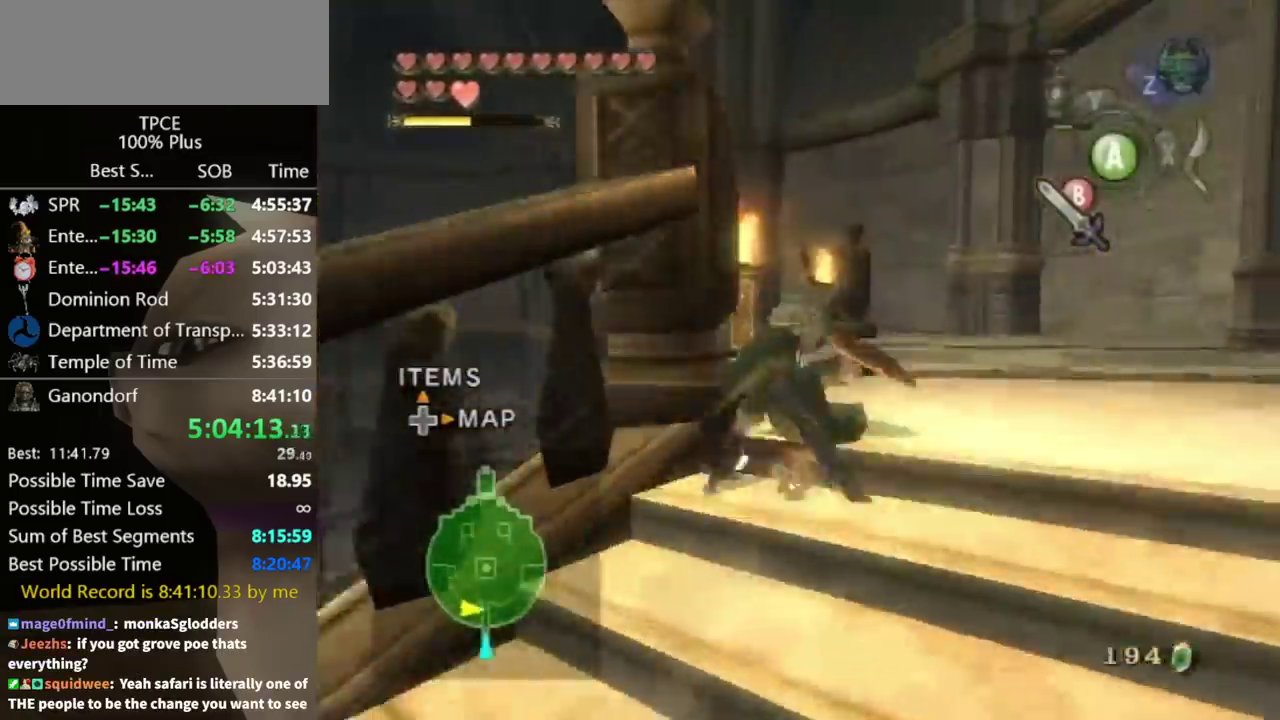
{"buttons": [], "left_stick": "up", "right_stick": "center", "events": [[267, "A", "down"], [333, "A", "up"]]}
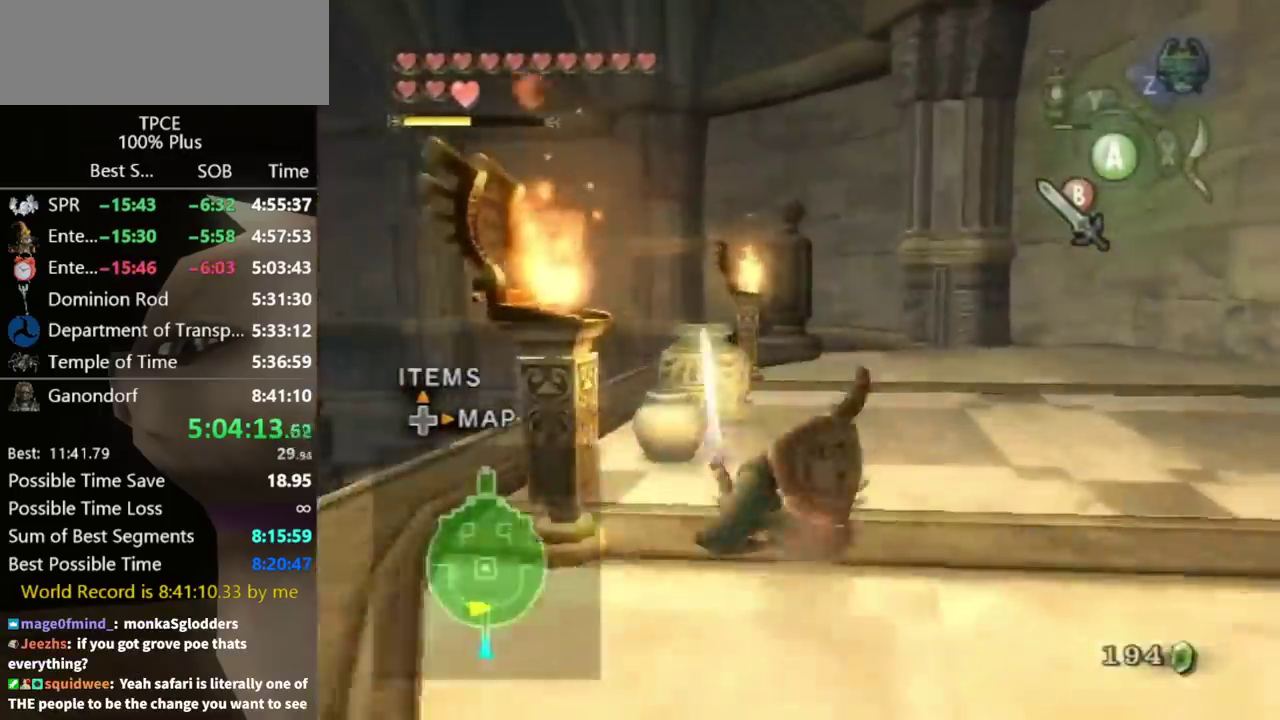
{"buttons": ["A"], "left_stick": "up", "right_stick": "center", "events": [[400, "A", "down"], [433, "A", "up"], [500, "A", "down"]]}
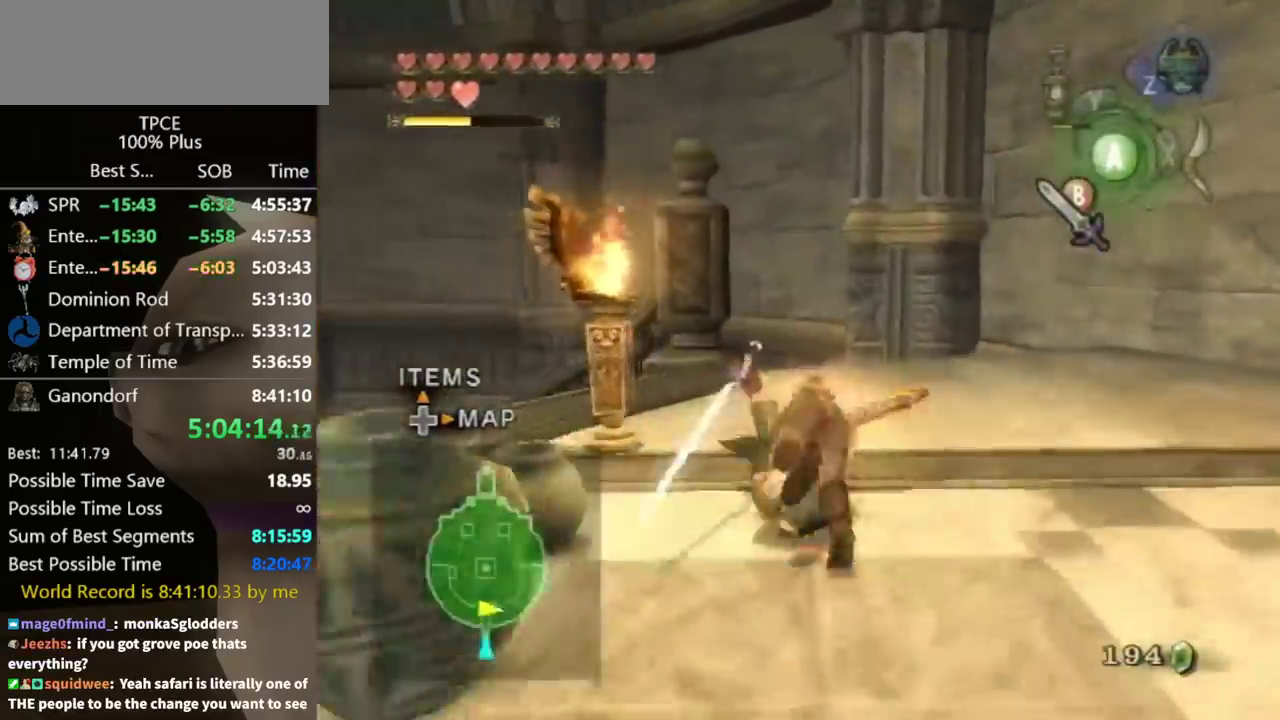
{"buttons": [], "left_stick": "up", "right_stick": "center", "events": [[33, "A", "up"]]}
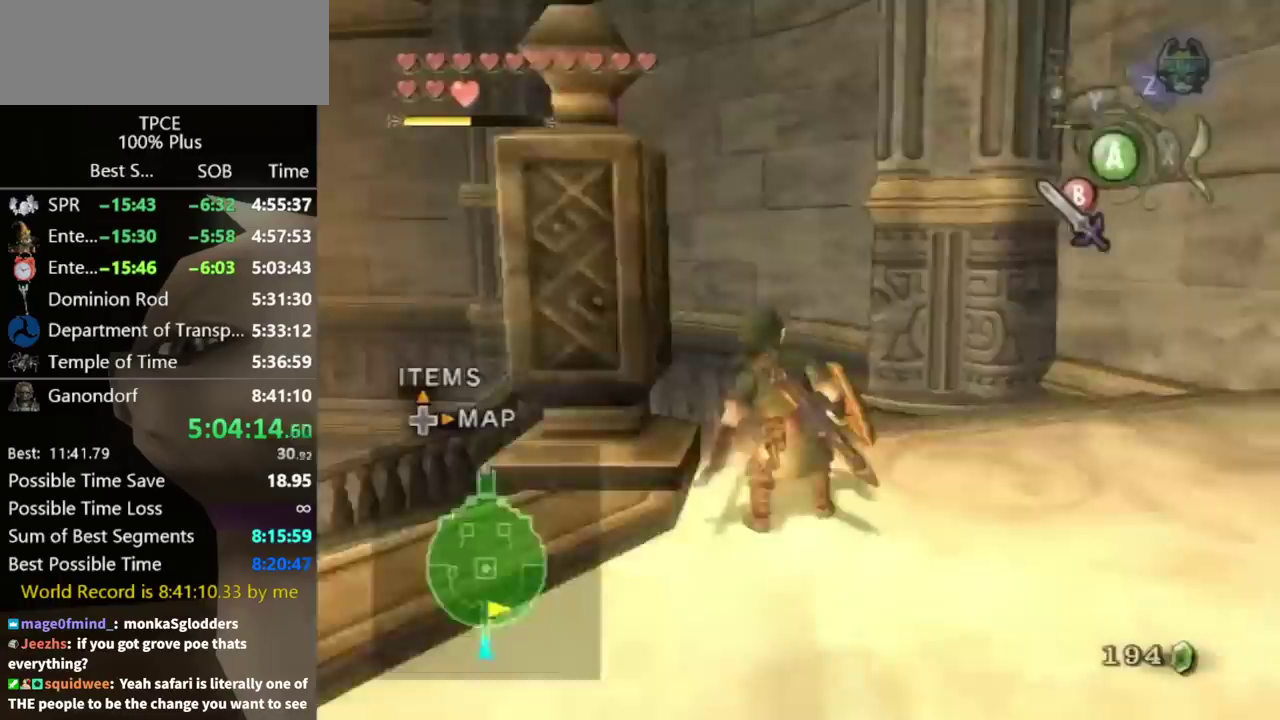
{"buttons": [], "left_stick": "up", "right_stick": "center", "events": [[300, "right_stick", "down-right"], [500, "right_stick", "center"]]}
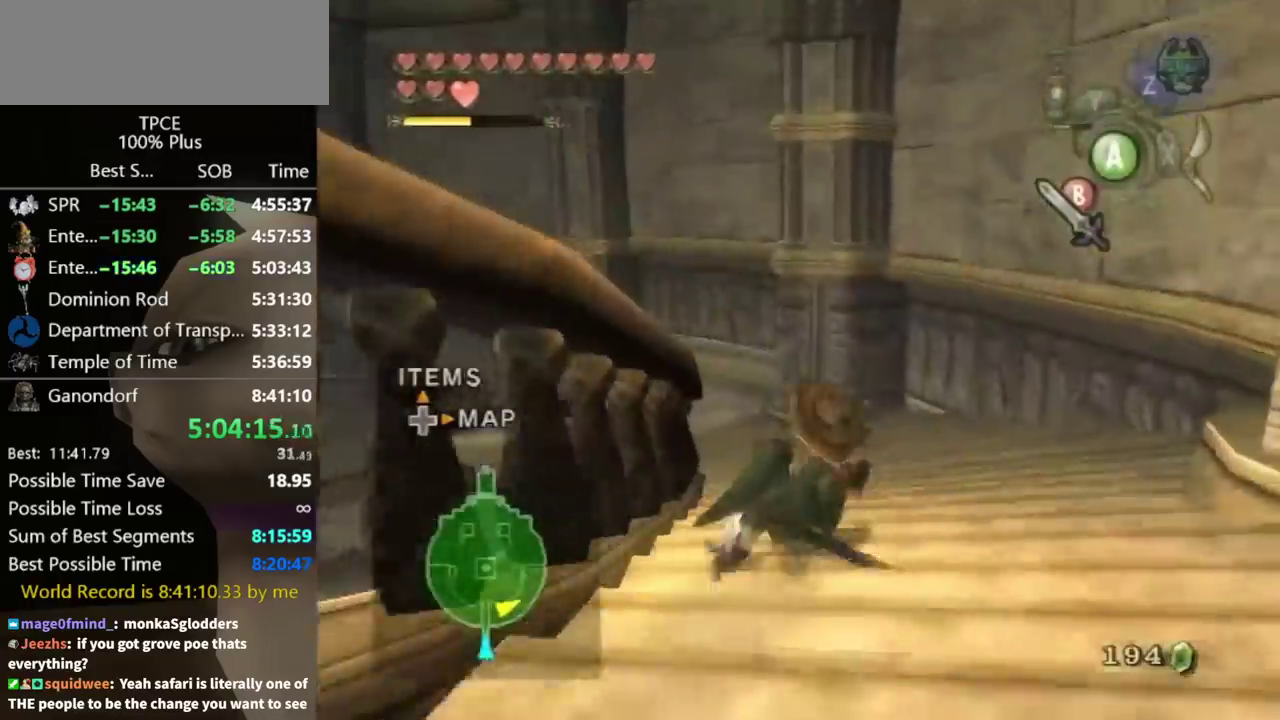
{"buttons": [], "left_stick": "up", "right_stick": "center", "events": [[267, "A", "down"], [400, "A", "up"]]}